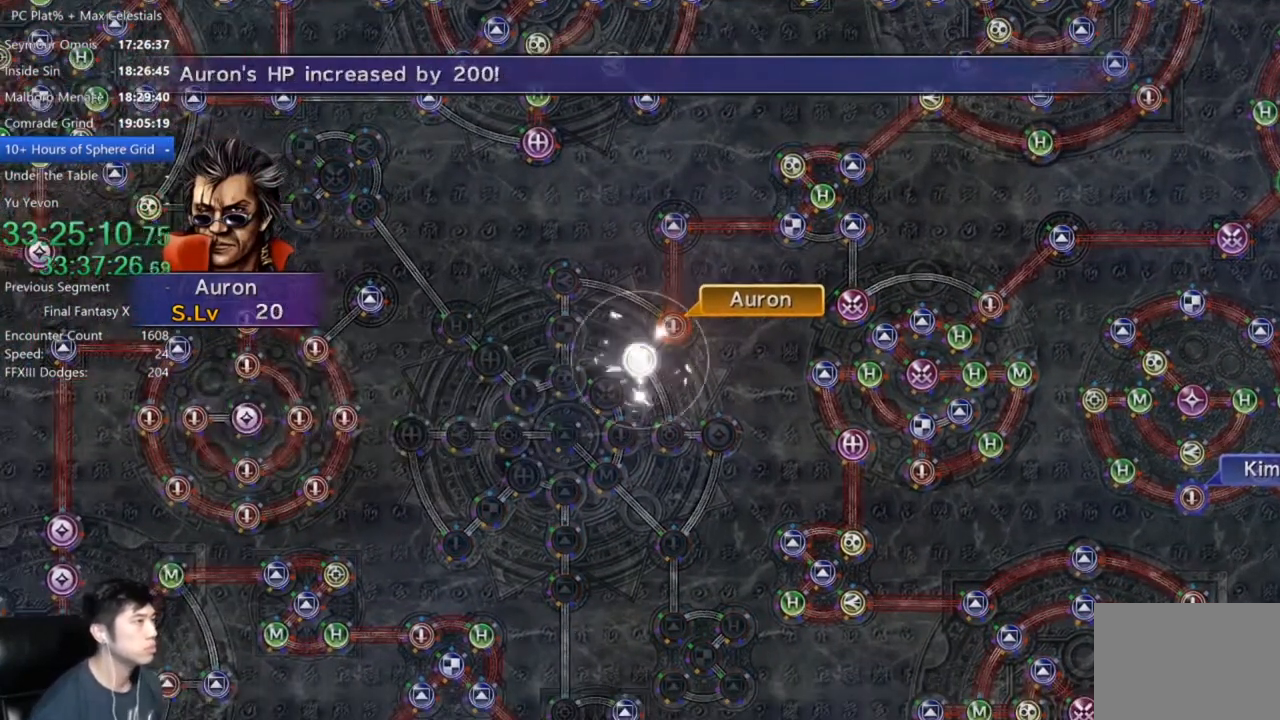
Gameplay with a controller (Xbox layout); each line is a JSON object with the inputs held at the frame after it. "events" lists button and stick changes between this image and that frame as [ms after this image, input, new state], when the widget could be followed in between.
{"buttons": [], "left_stick": "center", "right_stick": "center", "events": [[33, "A", "down"], [133, "A", "up"], [233, "A", "down"], [300, "A", "up"], [400, "A", "down"], [434, "A", "up"]]}
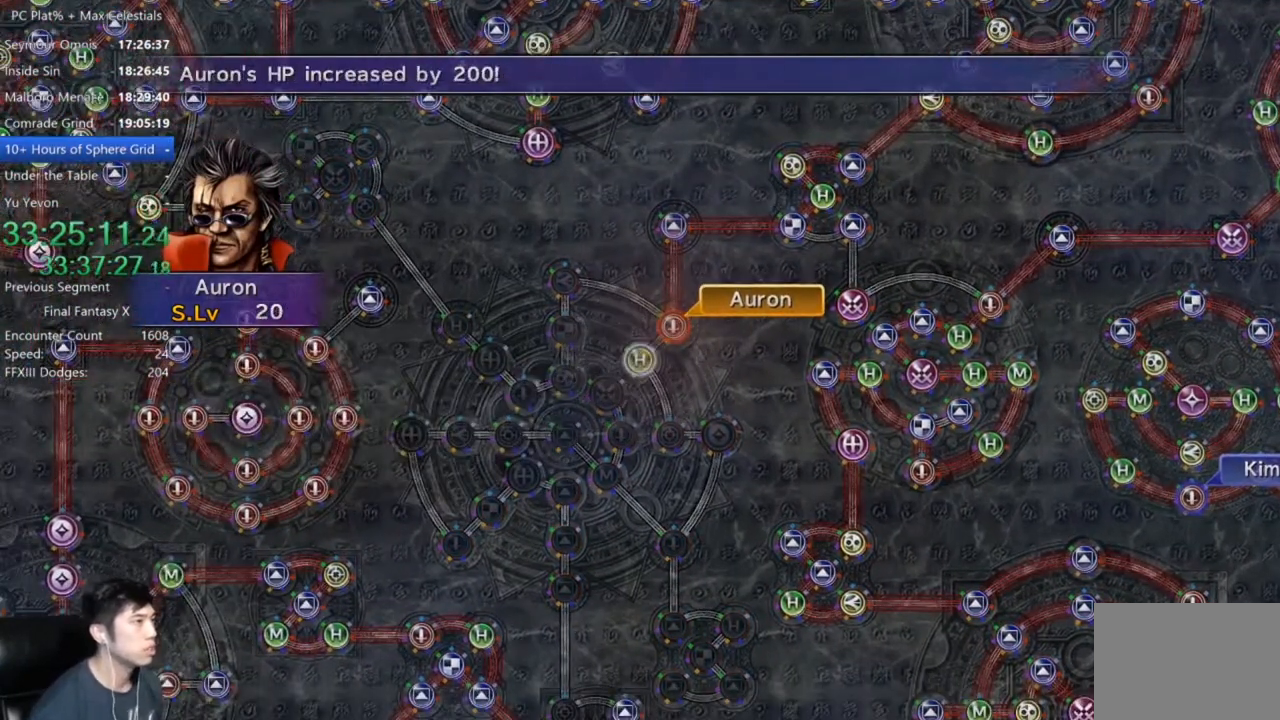
{"buttons": [], "left_stick": "center", "right_stick": "center", "events": [[34, "A", "down"], [134, "A", "up"], [234, "A", "down"], [267, "A", "up"], [367, "A", "down"], [434, "A", "up"]]}
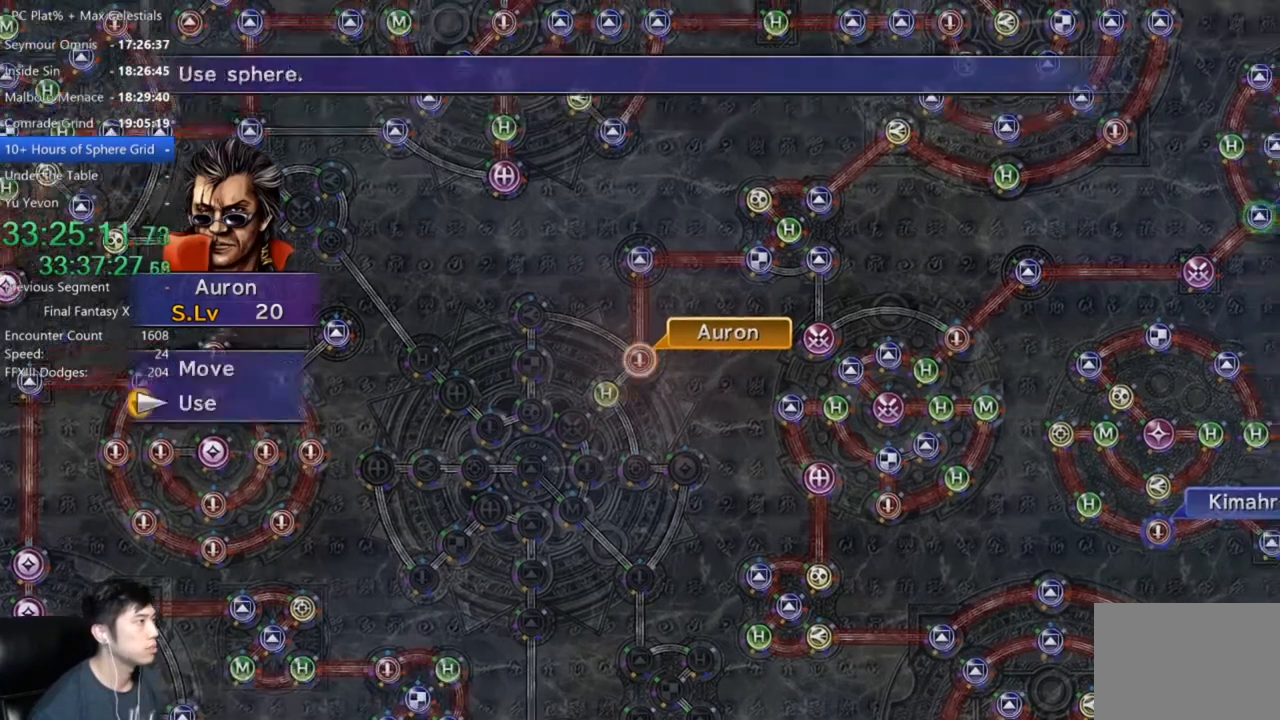
{"buttons": ["A"], "left_stick": "center", "right_stick": "center", "events": [[33, "A", "down"], [100, "A", "up"], [200, "DPAD_DOWN", "down"], [334, "DPAD_DOWN", "up"], [400, "DPAD_DOWN", "down"], [500, "A", "down"], [500, "DPAD_DOWN", "up"]]}
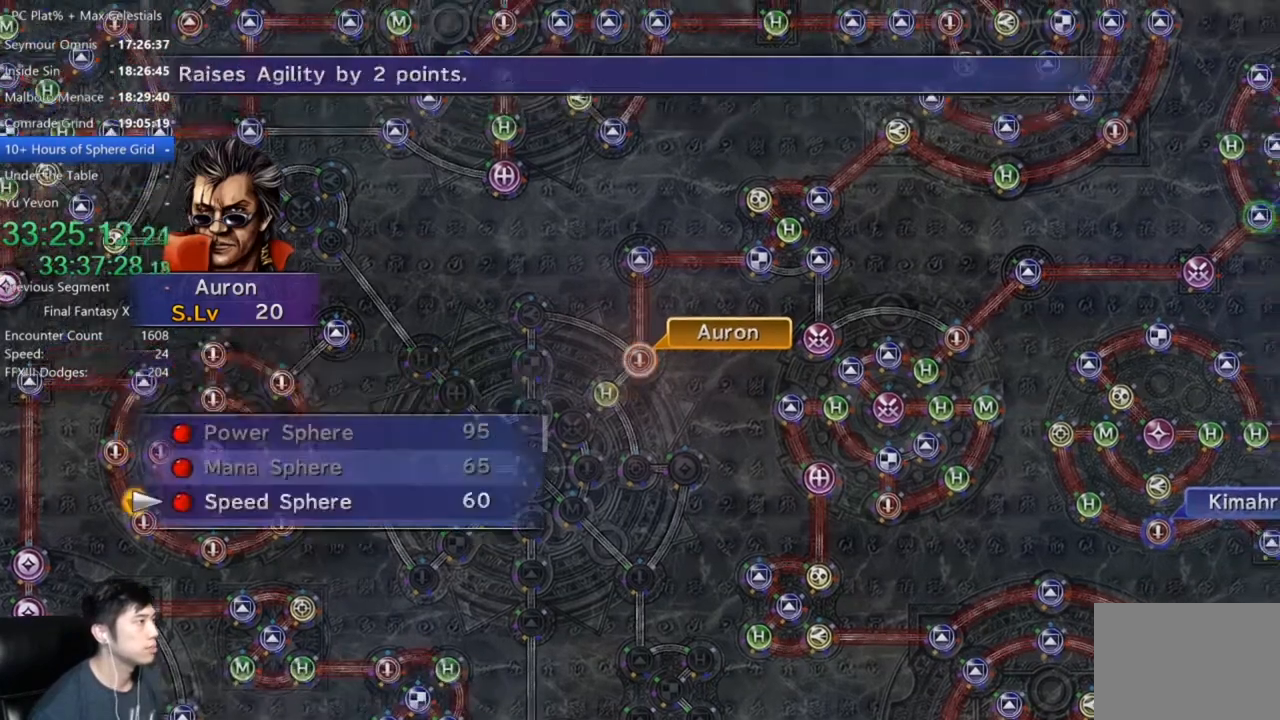
{"buttons": [], "left_stick": "center", "right_stick": "center", "events": [[67, "A", "up"], [134, "A", "down"], [234, "A", "up"], [334, "A", "down"], [434, "A", "up"]]}
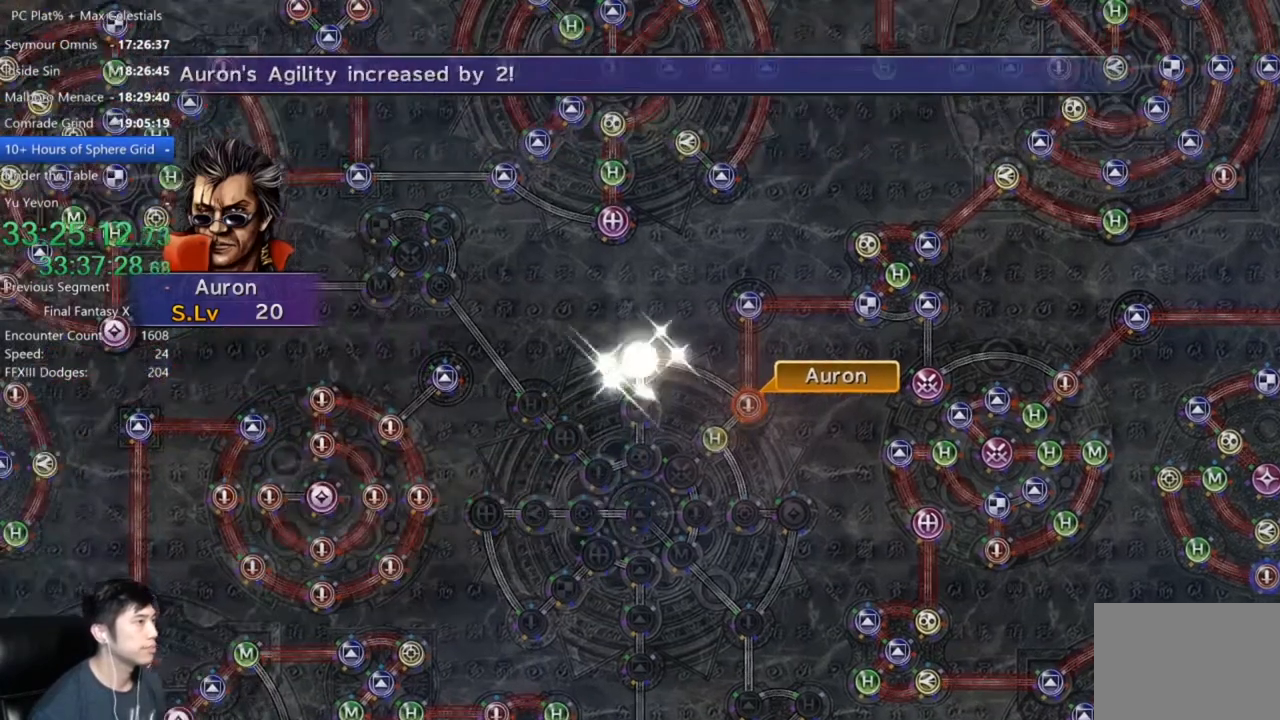
{"buttons": ["A"], "left_stick": "center", "right_stick": "center", "events": [[100, "A", "down"], [200, "A", "up"], [334, "A", "down"], [367, "A", "up"], [500, "A", "down"]]}
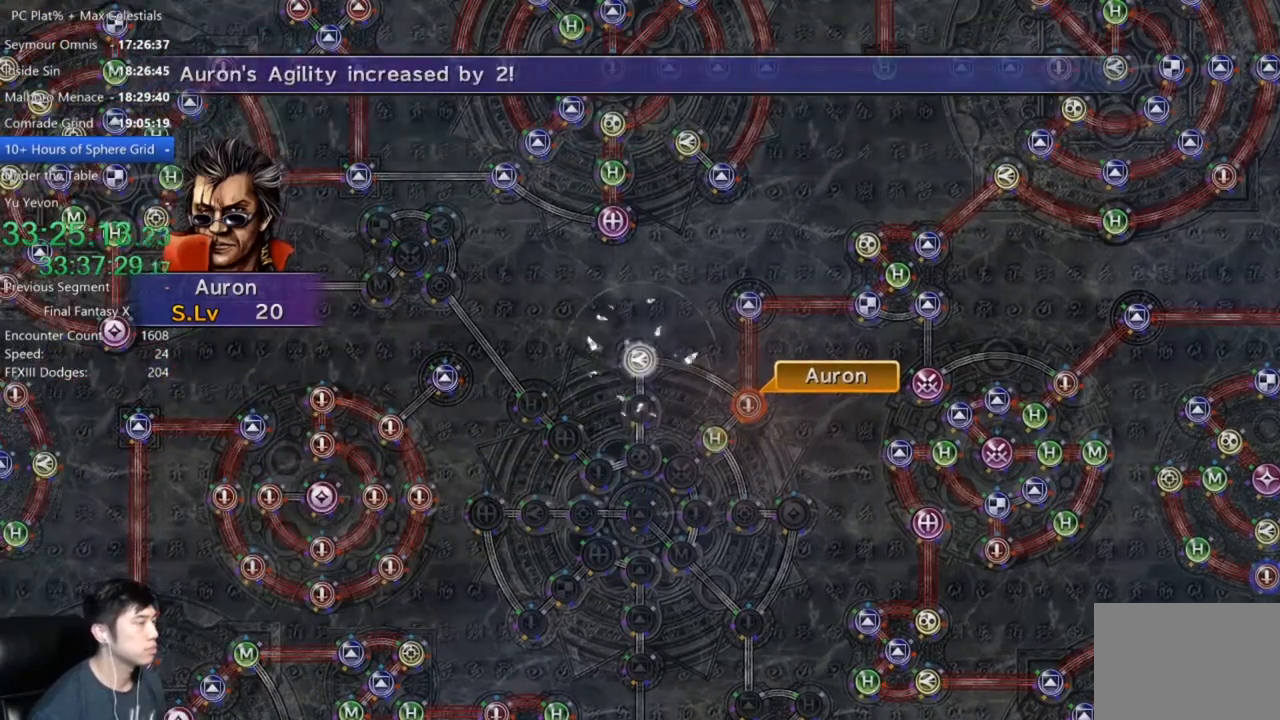
{"buttons": [], "left_stick": "center", "right_stick": "center", "events": [[67, "A", "up"], [167, "A", "down"], [234, "A", "up"], [334, "A", "down"], [401, "A", "up"]]}
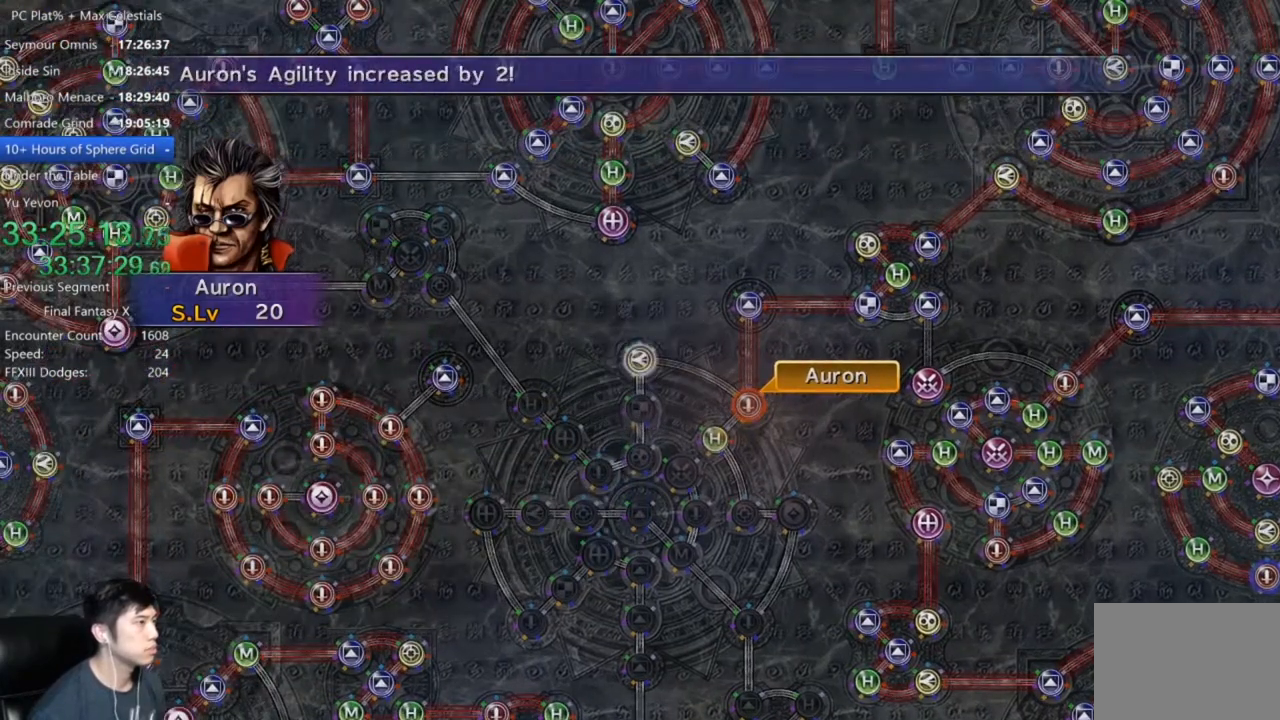
{"buttons": [], "left_stick": "center", "right_stick": "center", "events": [[267, "A", "down"], [334, "A", "up"]]}
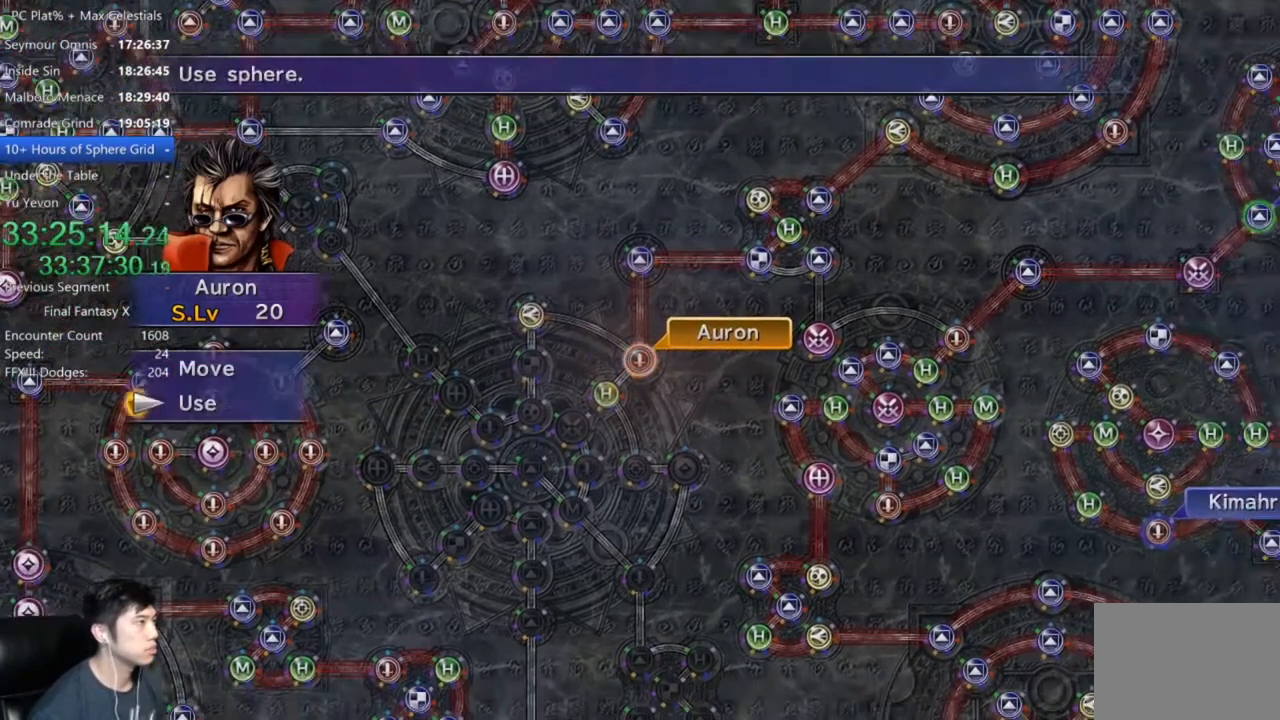
{"buttons": [], "left_stick": "down-left", "right_stick": "center", "events": [[34, "DPAD_UP", "down"], [100, "DPAD_UP", "up"], [167, "A", "down"], [234, "A", "up"], [234, "left_stick", "left"], [334, "left_stick", "down-left"]]}
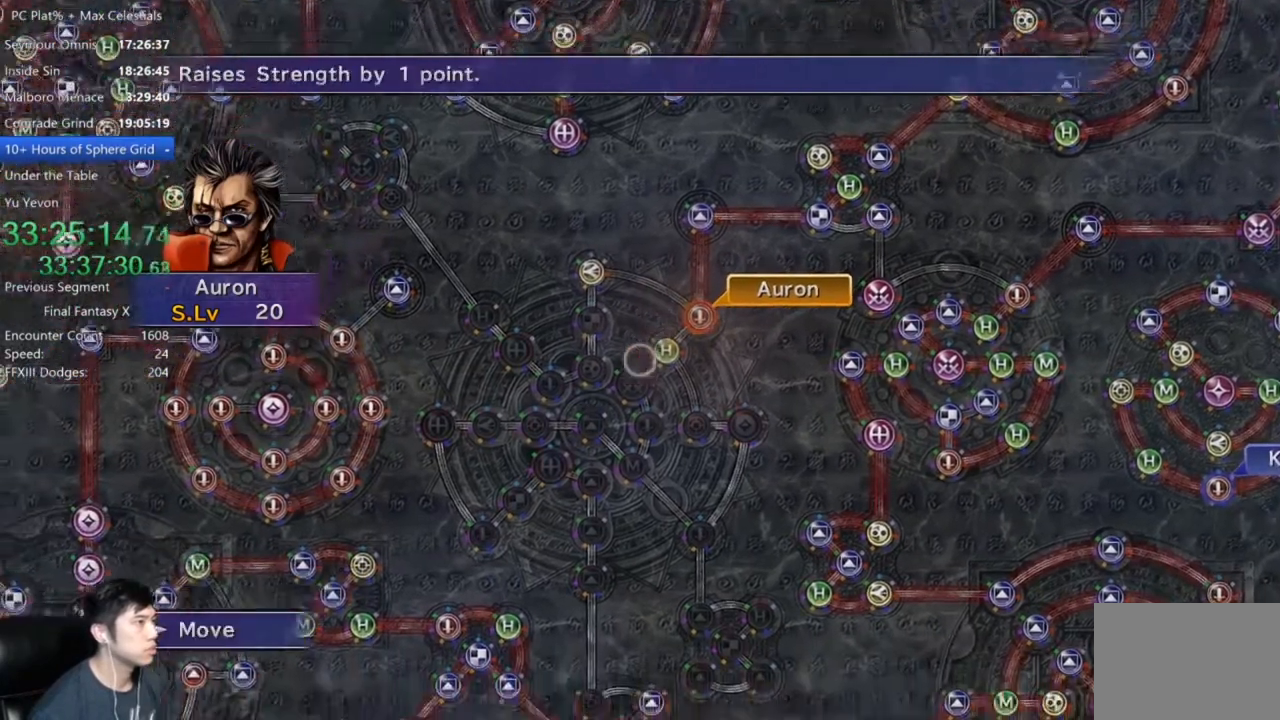
{"buttons": [], "left_stick": "left", "right_stick": "center", "events": [[133, "left_stick", "center"], [434, "left_stick", "left"]]}
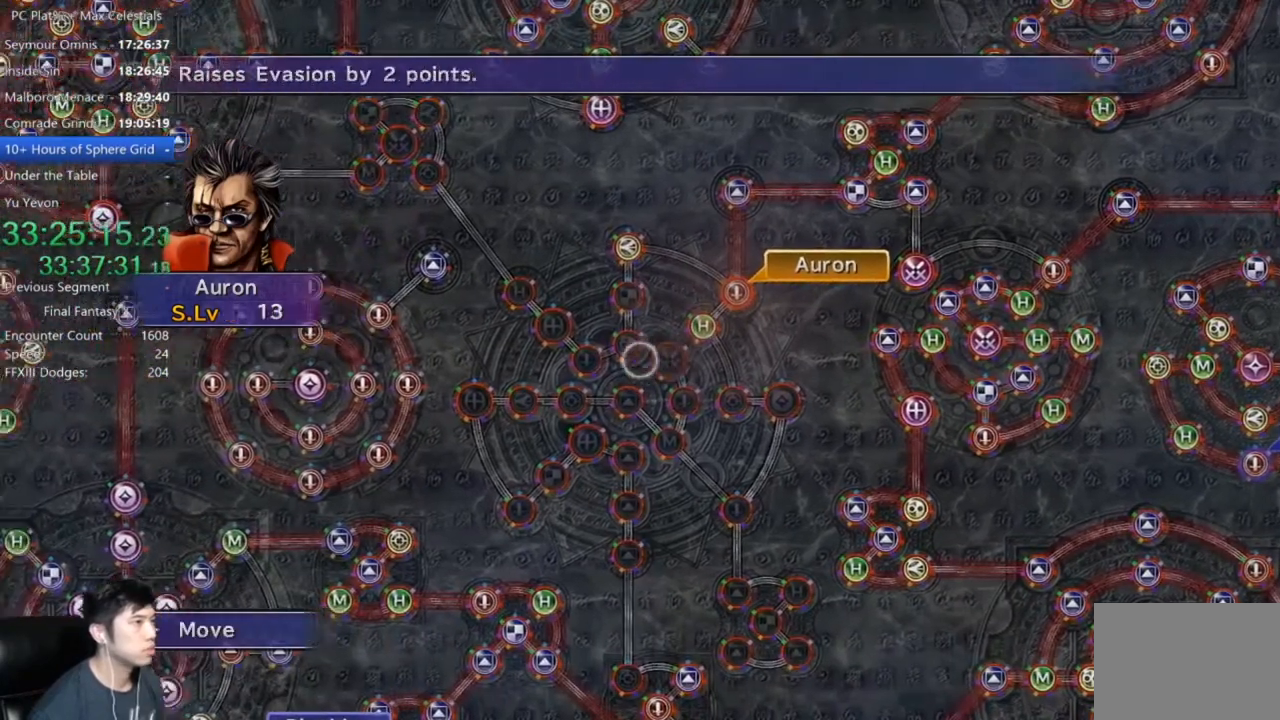
{"buttons": [], "left_stick": "center", "right_stick": "center", "events": [[67, "left_stick", "center"], [367, "A", "down"], [401, "A", "up"]]}
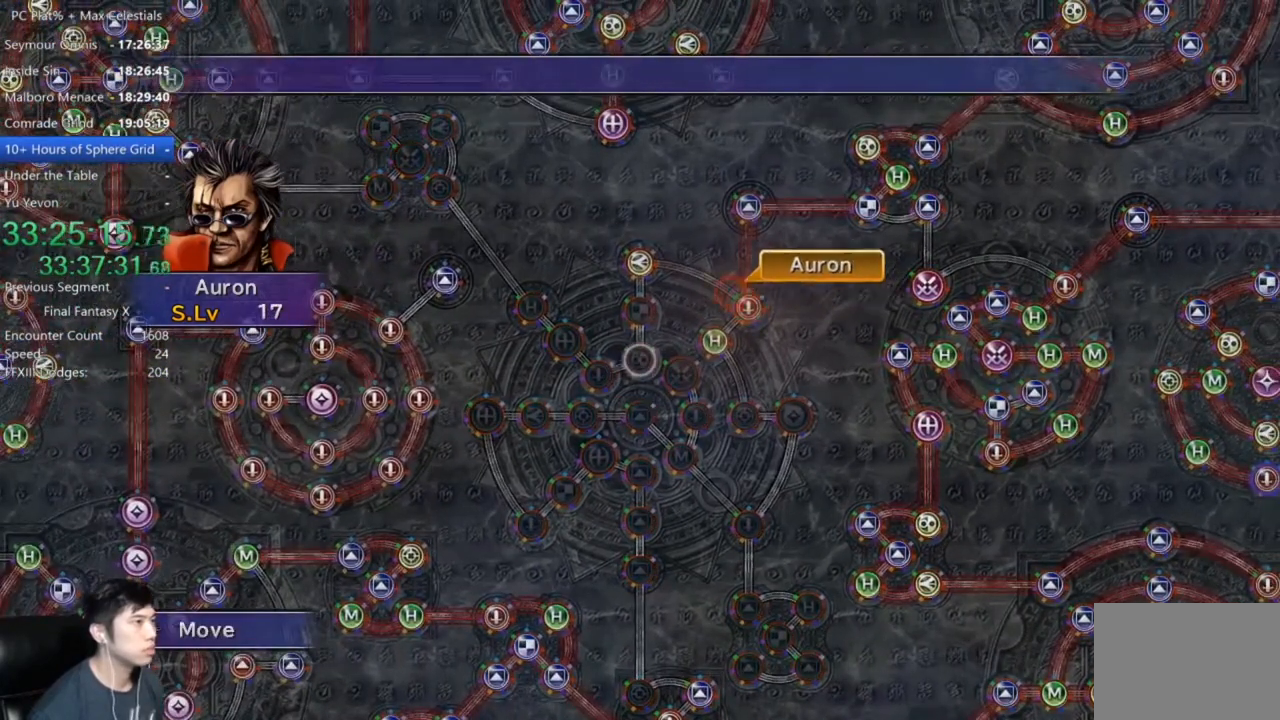
{"buttons": [], "left_stick": "center", "right_stick": "center", "events": []}
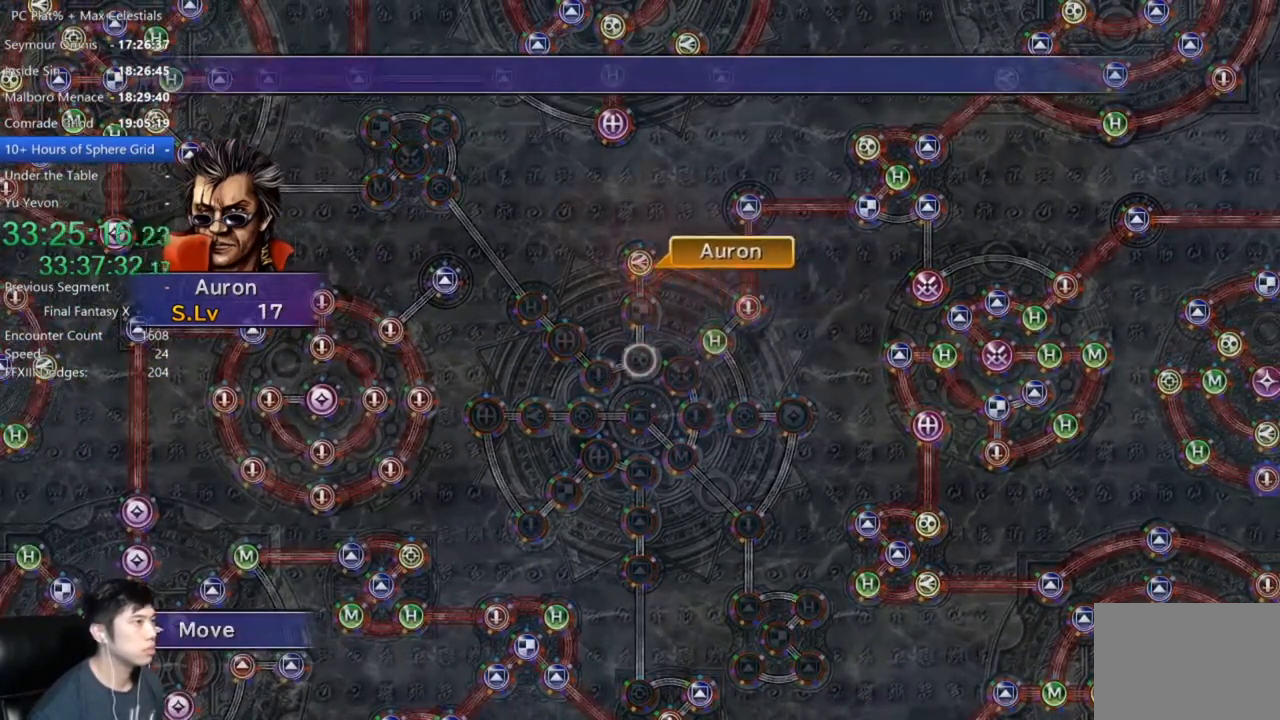
{"buttons": ["A"], "left_stick": "center", "right_stick": "center", "events": [[501, "A", "down"]]}
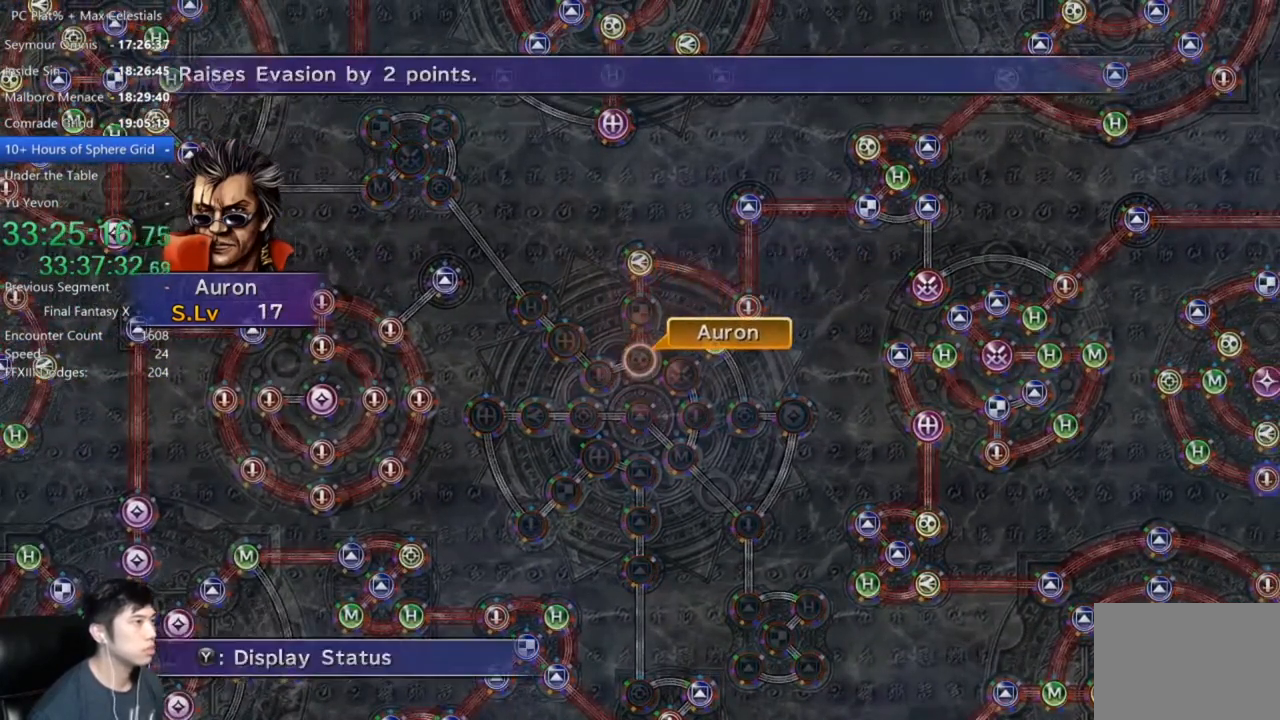
{"buttons": [], "left_stick": "center", "right_stick": "center", "events": [[67, "A", "up"], [167, "A", "down"], [233, "A", "up"], [267, "DPAD_DOWN", "down"], [334, "A", "down"], [367, "DPAD_DOWN", "up"], [400, "A", "up"]]}
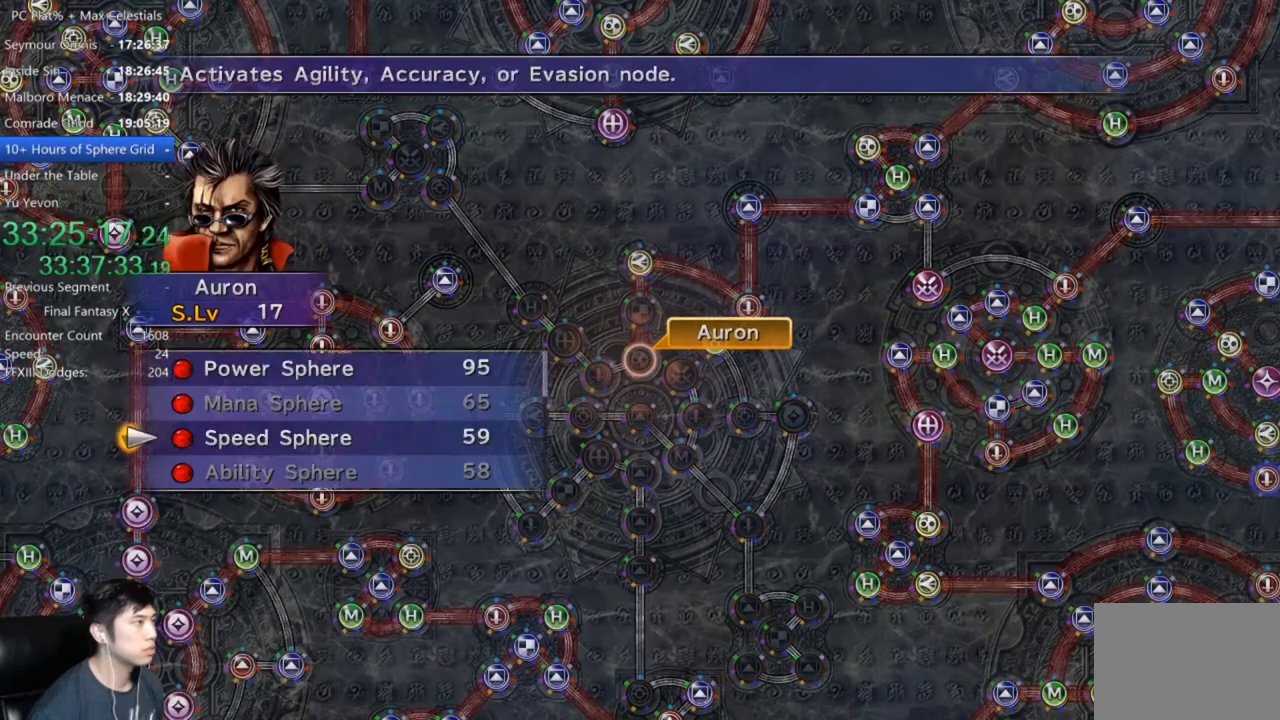
{"buttons": ["A"], "left_stick": "center", "right_stick": "center", "events": [[167, "A", "down"], [201, "A", "up"], [334, "A", "down"], [401, "A", "up"], [501, "A", "down"]]}
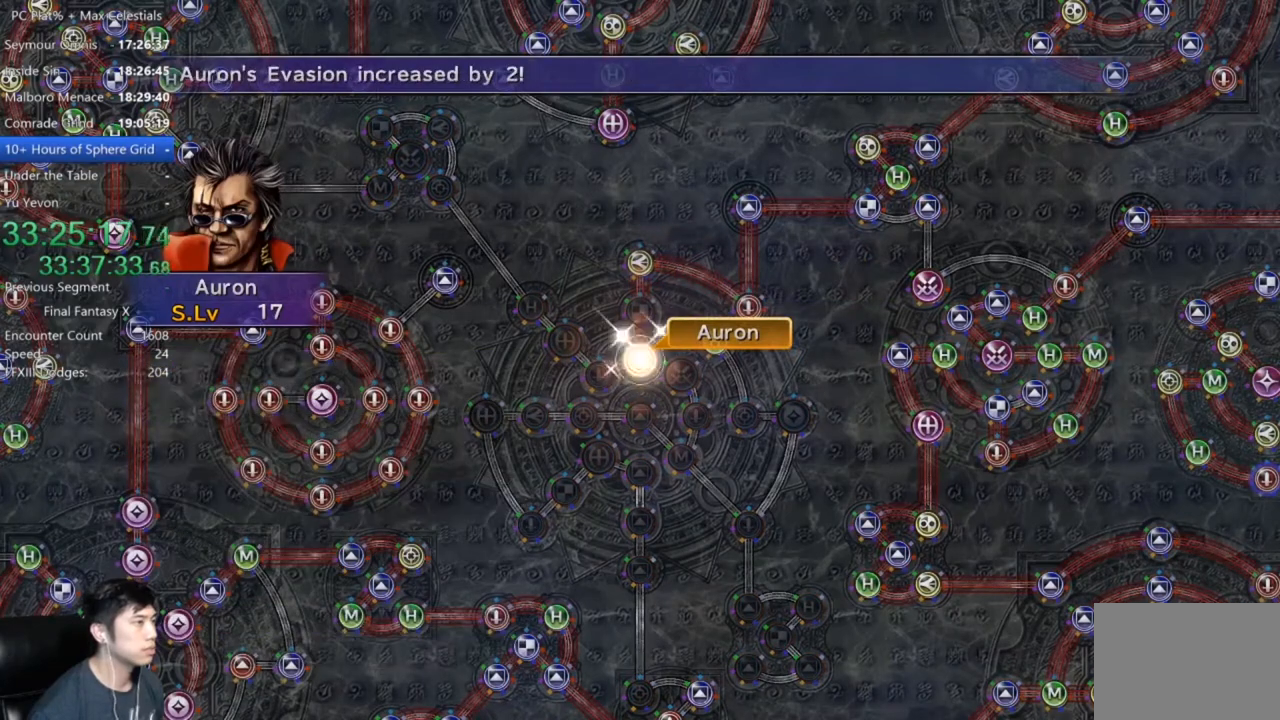
{"buttons": ["A"], "left_stick": "center", "right_stick": "center", "events": [[67, "A", "up"], [300, "A", "down"], [334, "A", "up"], [500, "A", "down"]]}
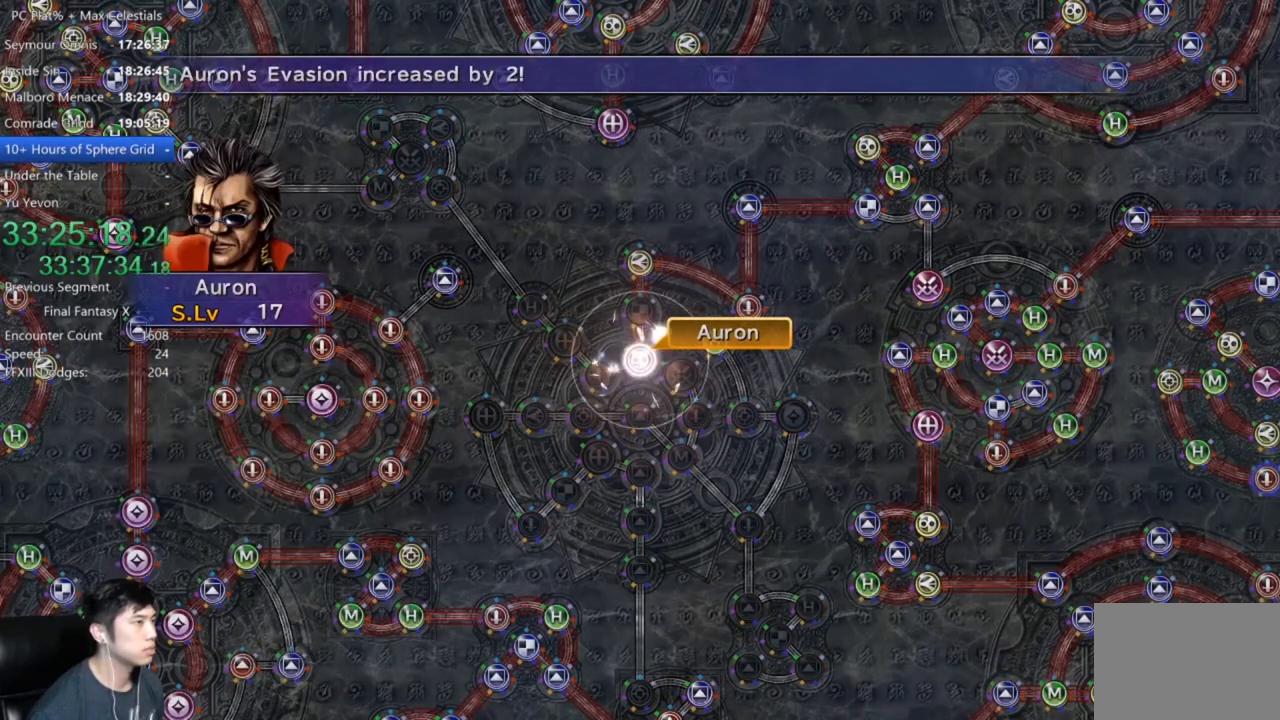
{"buttons": [], "left_stick": "center", "right_stick": "center", "events": [[67, "A", "up"], [167, "A", "down"], [234, "A", "up"], [367, "A", "down"], [401, "A", "up"]]}
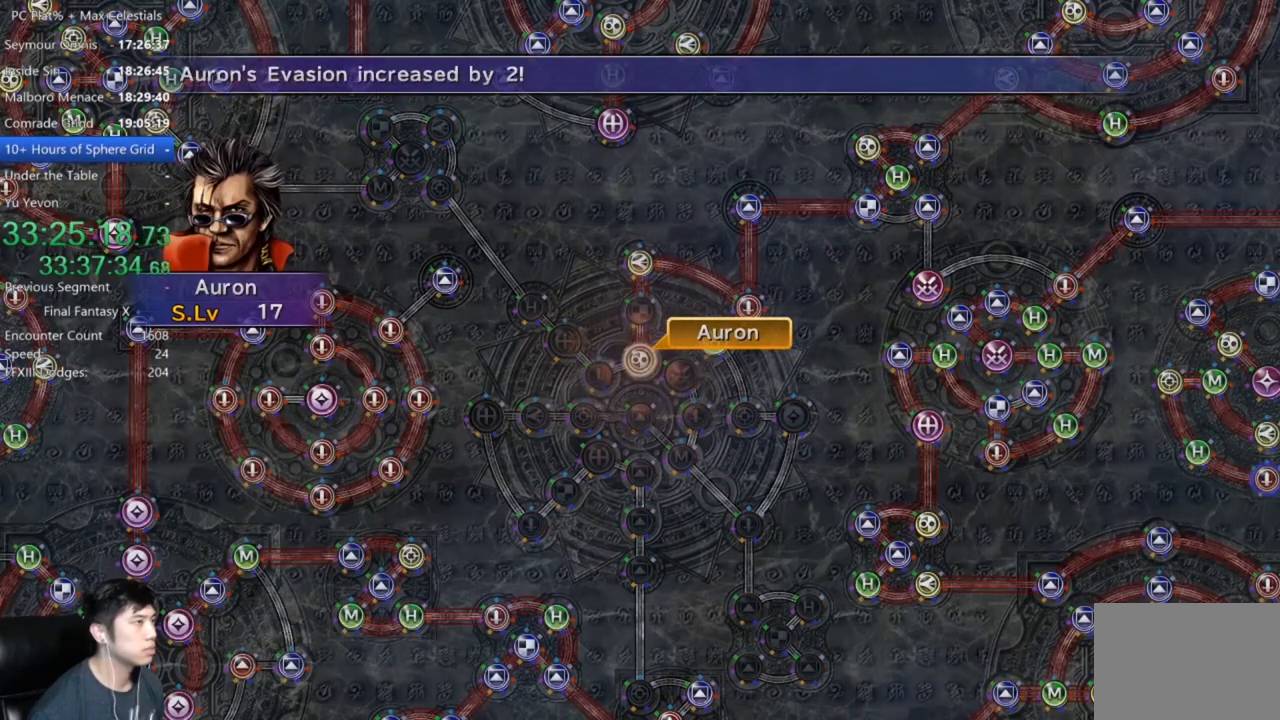
{"buttons": [], "left_stick": "center", "right_stick": "center", "events": [[33, "A", "down"], [67, "A", "up"], [200, "A", "down"], [233, "A", "up"], [367, "A", "down"], [400, "A", "up"]]}
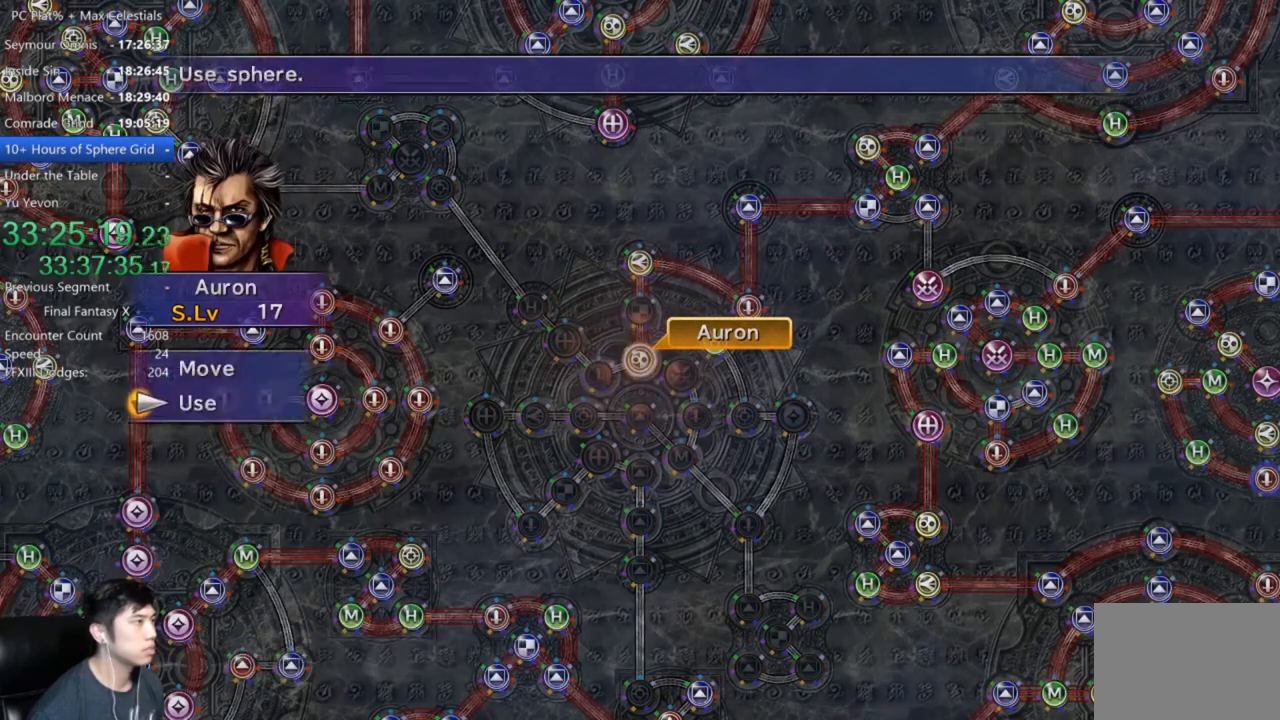
{"buttons": ["DPAD_UP"], "left_stick": "center", "right_stick": "center", "events": [[34, "A", "down"], [67, "A", "up"], [201, "A", "down"], [267, "A", "up"], [401, "A", "down"], [434, "A", "up"], [434, "DPAD_UP", "down"]]}
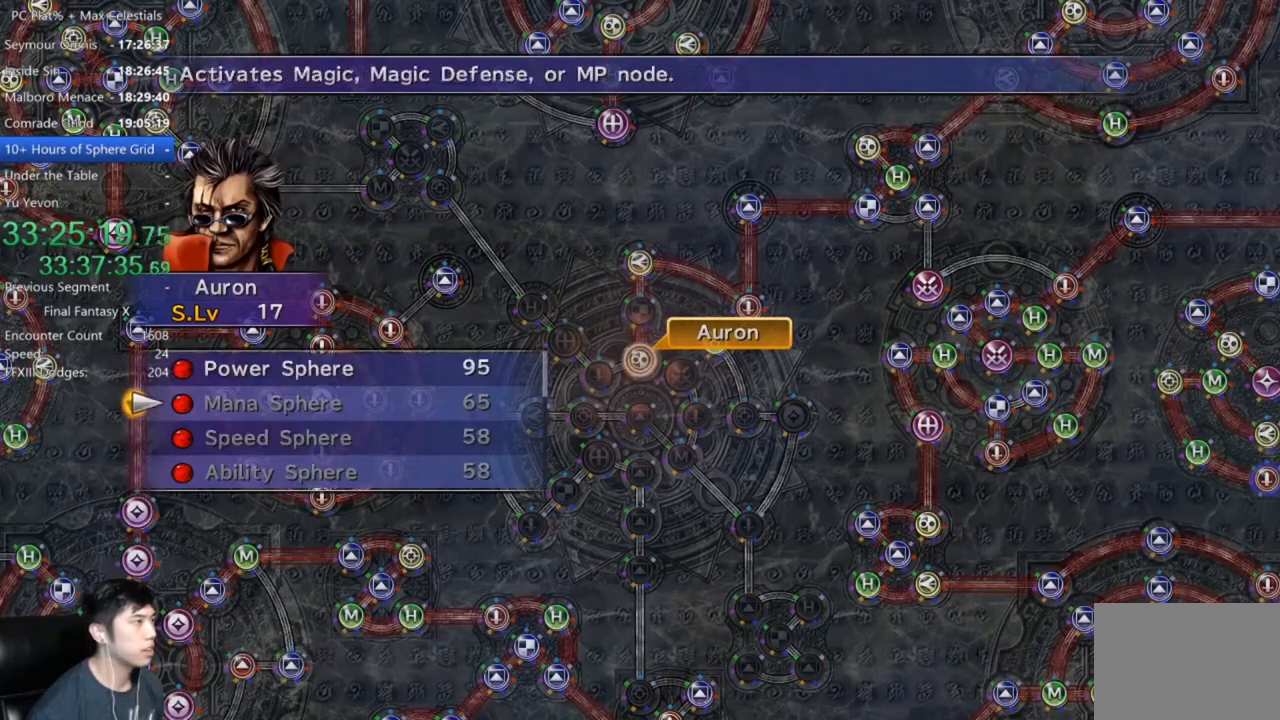
{"buttons": [], "left_stick": "center", "right_stick": "center", "events": [[33, "DPAD_UP", "up"], [67, "A", "down"], [133, "A", "up"], [133, "DPAD_UP", "down"], [233, "A", "down"], [233, "DPAD_UP", "up"], [300, "A", "up"], [400, "A", "down"], [434, "A", "up"]]}
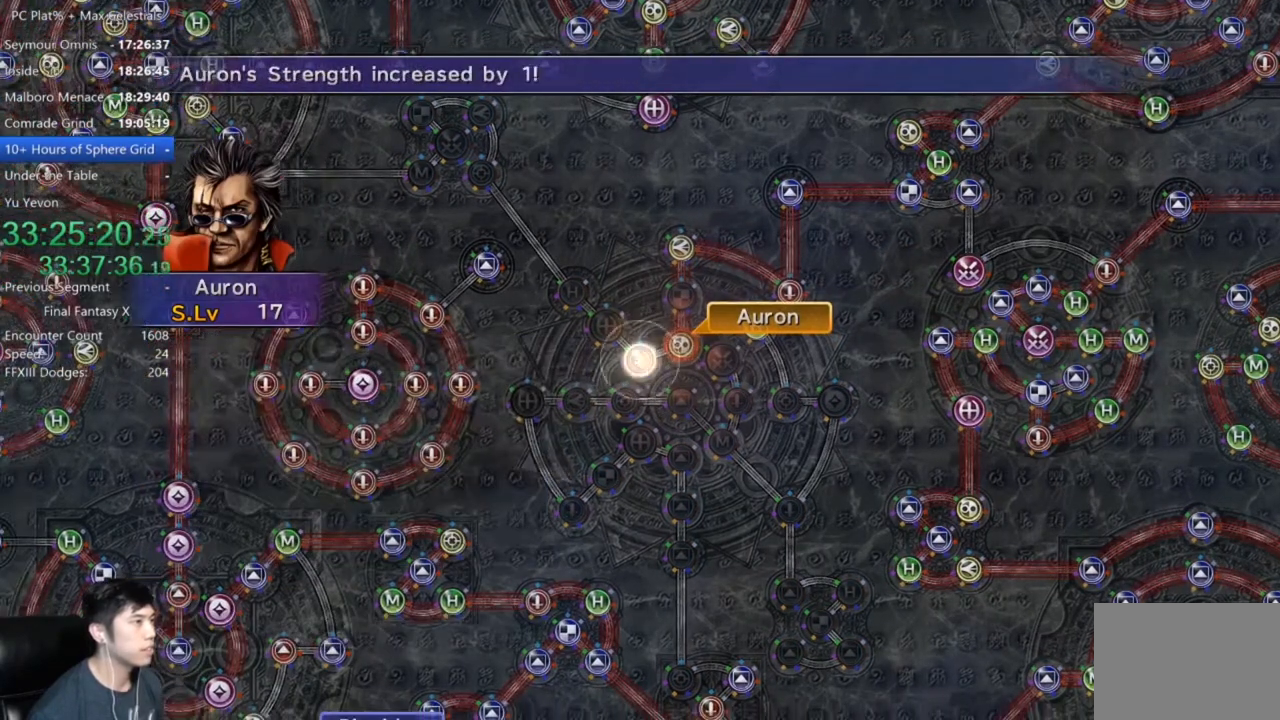
{"buttons": ["A"], "left_stick": "center", "right_stick": "center", "events": [[67, "A", "down"], [134, "A", "up"], [234, "A", "down"], [334, "A", "up"], [401, "A", "down"]]}
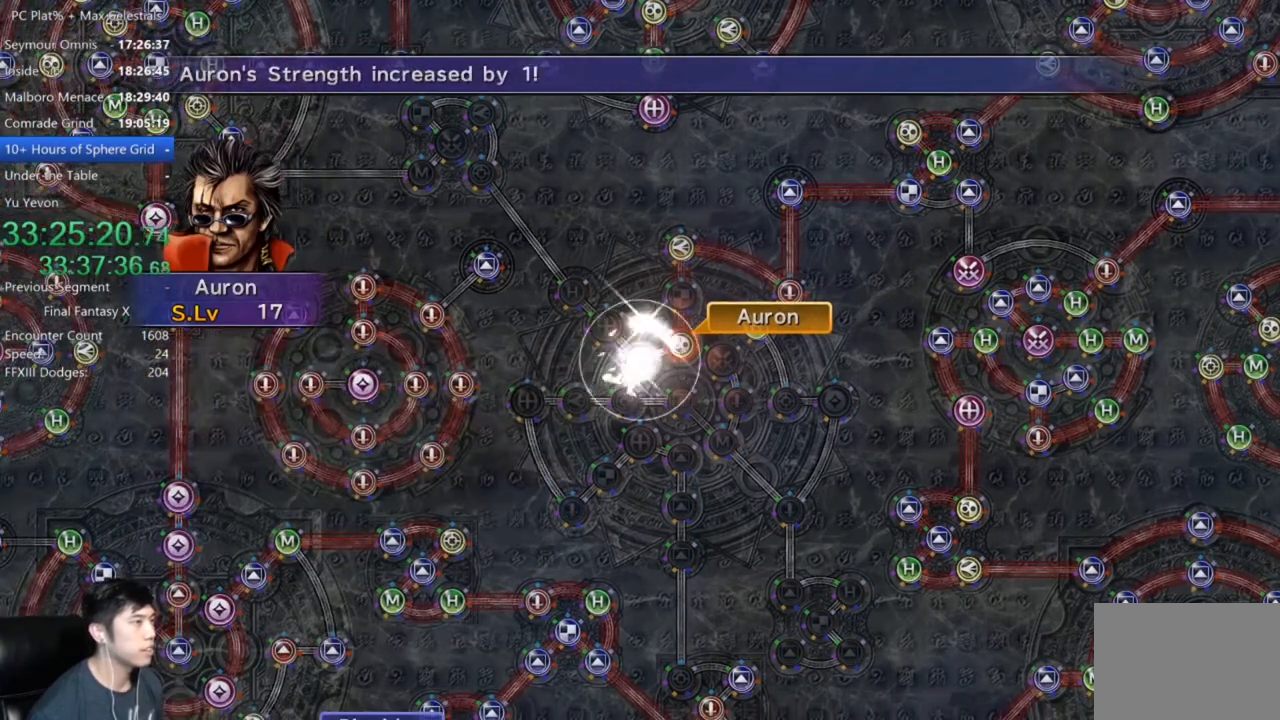
{"buttons": ["A"], "left_stick": "center", "right_stick": "center", "events": [[33, "A", "up"], [133, "A", "down"], [167, "A", "up"], [300, "A", "down"], [367, "A", "up"], [467, "A", "down"]]}
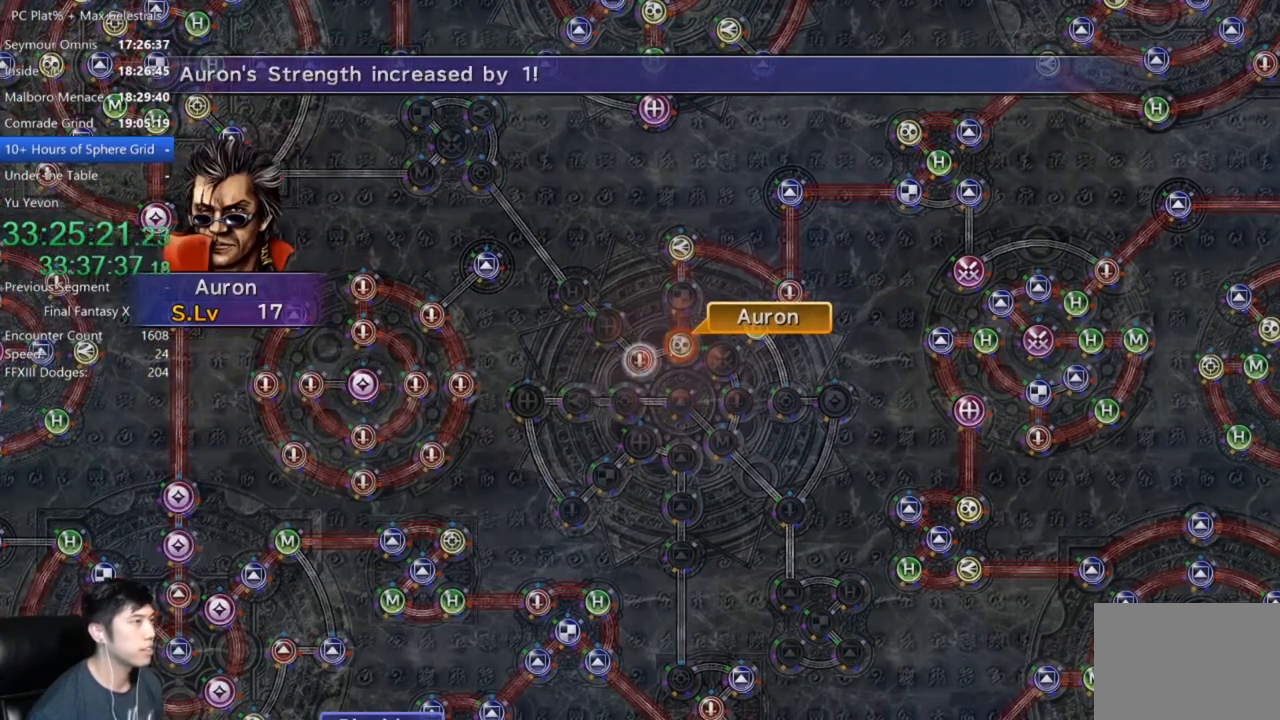
{"buttons": [], "left_stick": "center", "right_stick": "center", "events": [[34, "A", "up"], [134, "A", "down"], [201, "A", "up"], [301, "A", "down"], [367, "A", "up"], [468, "A", "down"], [501, "A", "up"]]}
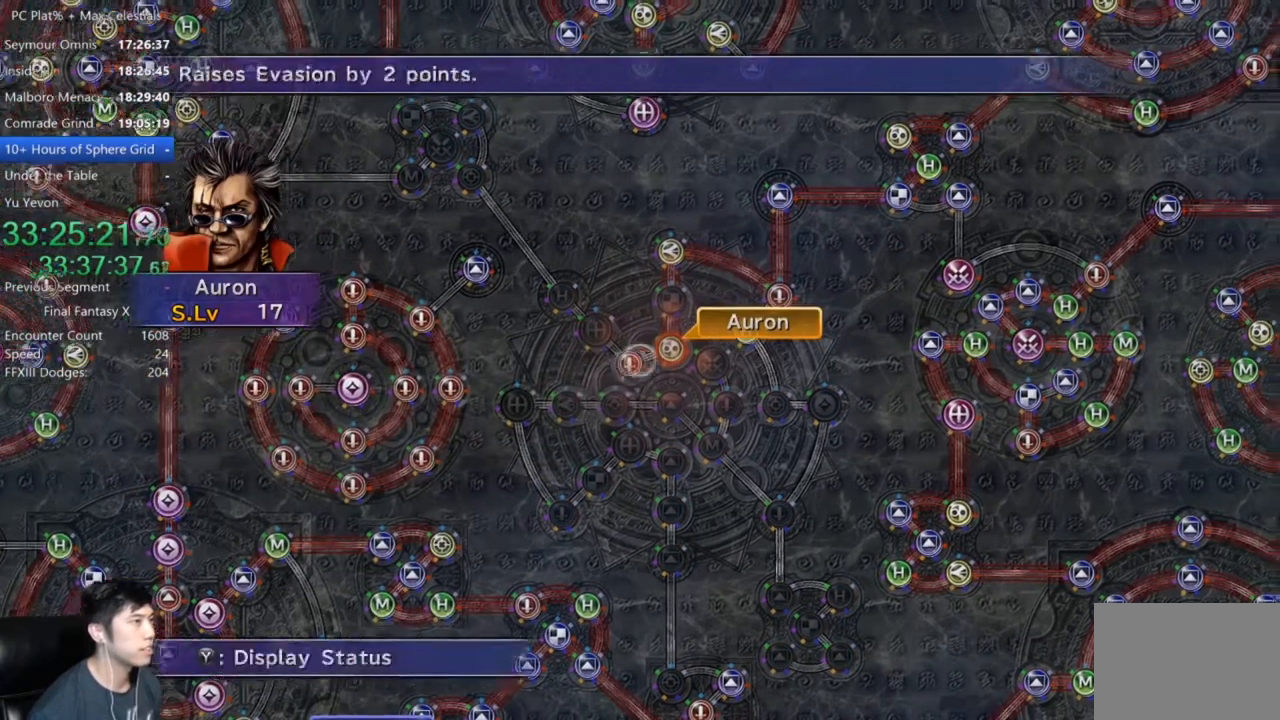
{"buttons": [], "left_stick": "center", "right_stick": "center", "events": [[467, "A", "down"], [500, "A", "up"]]}
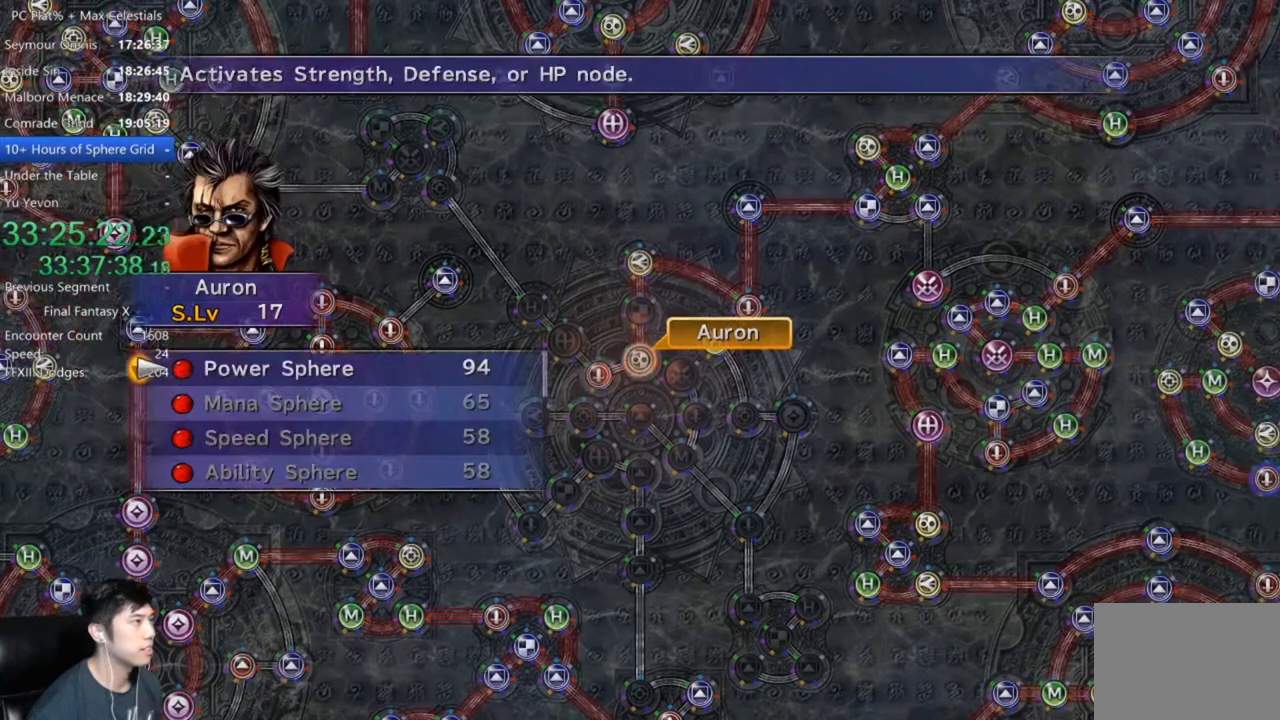
{"buttons": ["A"], "left_stick": "center", "right_stick": "center", "events": [[134, "A", "down"], [201, "A", "up"], [301, "A", "down"], [367, "A", "up"], [467, "A", "down"]]}
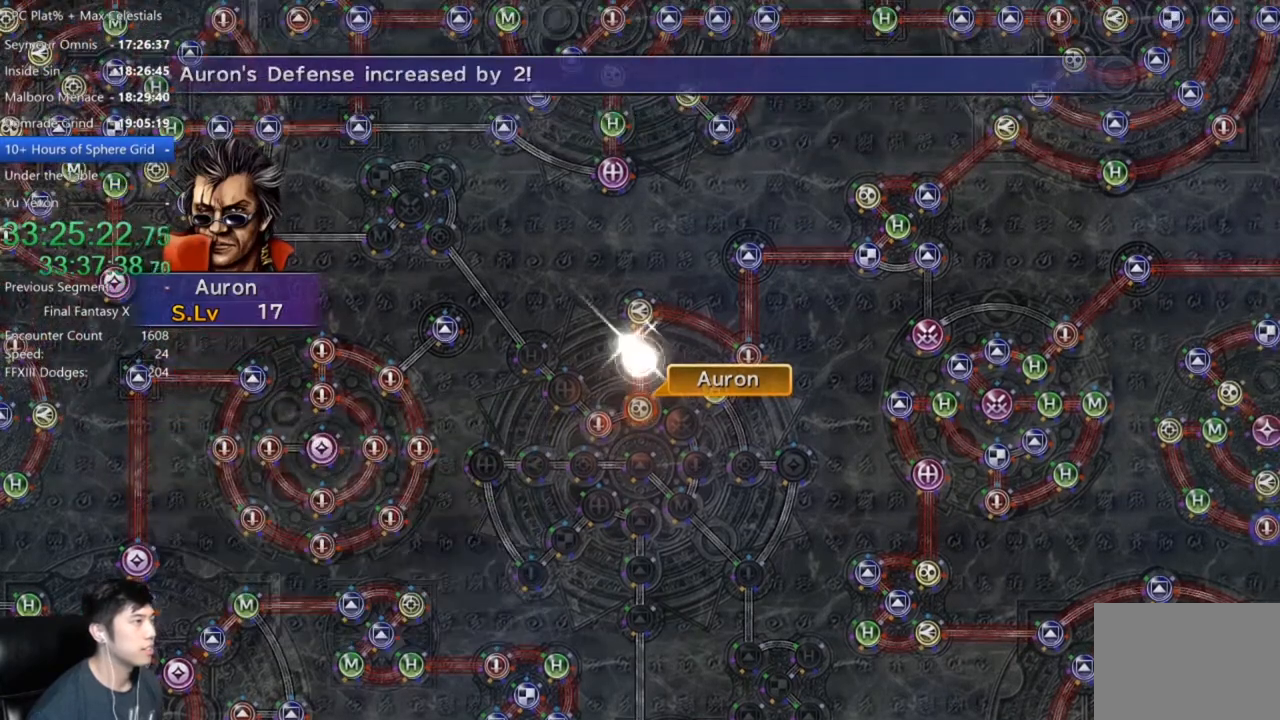
{"buttons": [], "left_stick": "center", "right_stick": "center", "events": [[33, "A", "up"], [167, "A", "down"], [233, "A", "up"], [334, "A", "down"], [400, "A", "up"]]}
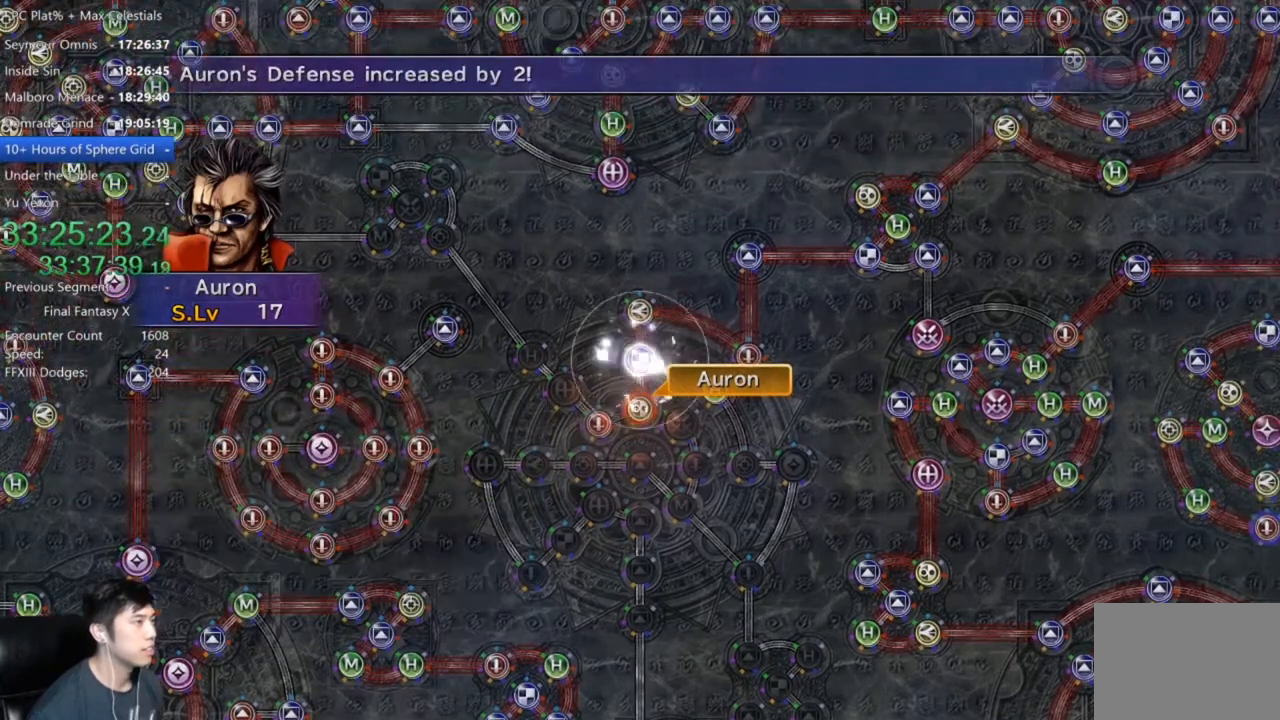
{"buttons": [], "left_stick": "center", "right_stick": "center", "events": [[34, "A", "down"], [100, "A", "up"], [234, "A", "down"], [267, "A", "up"], [401, "A", "down"], [468, "A", "up"]]}